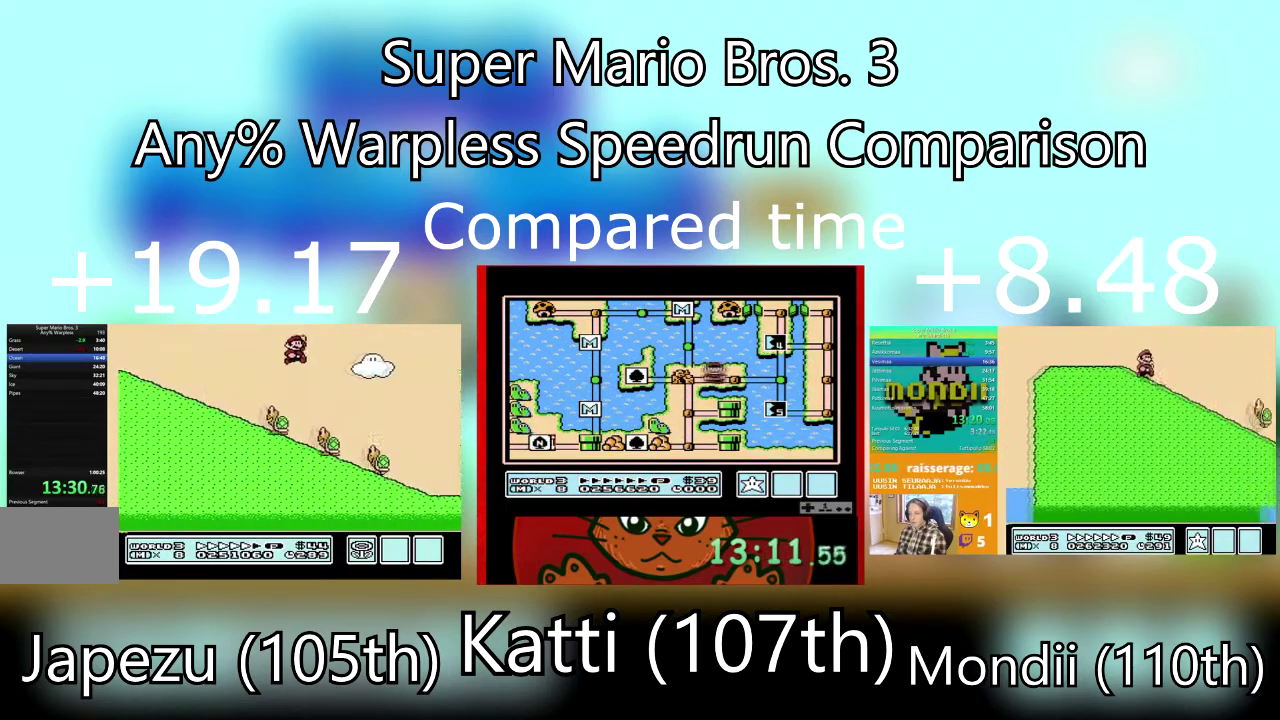
Gameplay with a controller (PlayStation layout); each line is a JSON object with the inputs held at the frame after it. "events" lists button and stick changes between this image and that frame as [ms after this image, input, new state], when the widget could be followed in between. Not read: L3 R3 left_stick right_stick.
{"buttons": ["SQUARE", "DPAD_RIGHT"], "events": []}
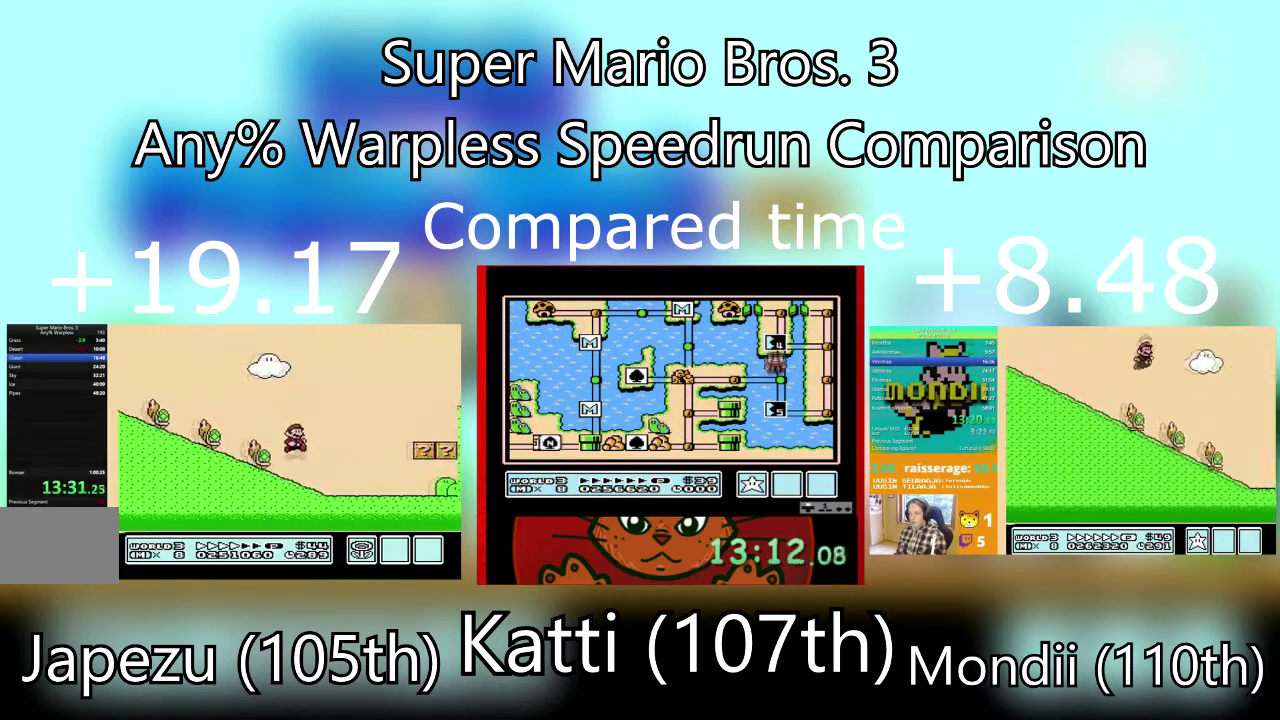
{"buttons": ["SQUARE", "DPAD_RIGHT"], "events": []}
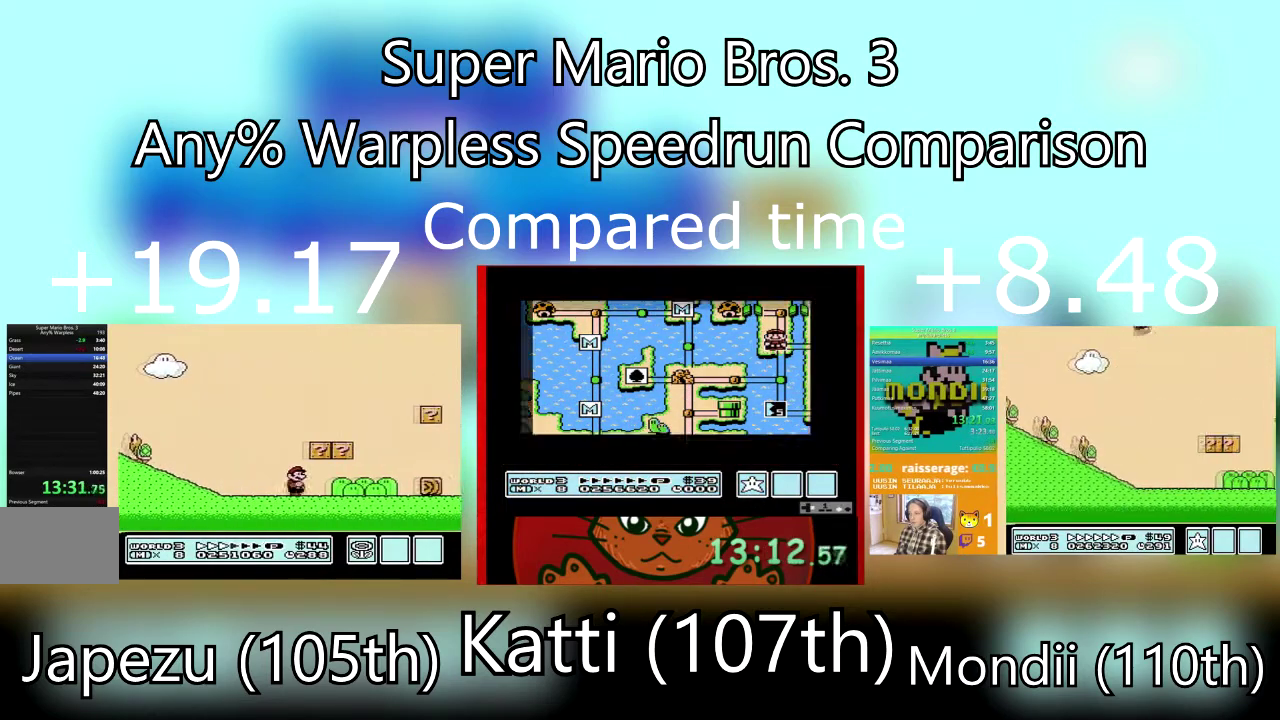
{"buttons": ["SQUARE", "DPAD_RIGHT"], "events": [[367, "CROSS", "down"], [500, "CROSS", "up"]]}
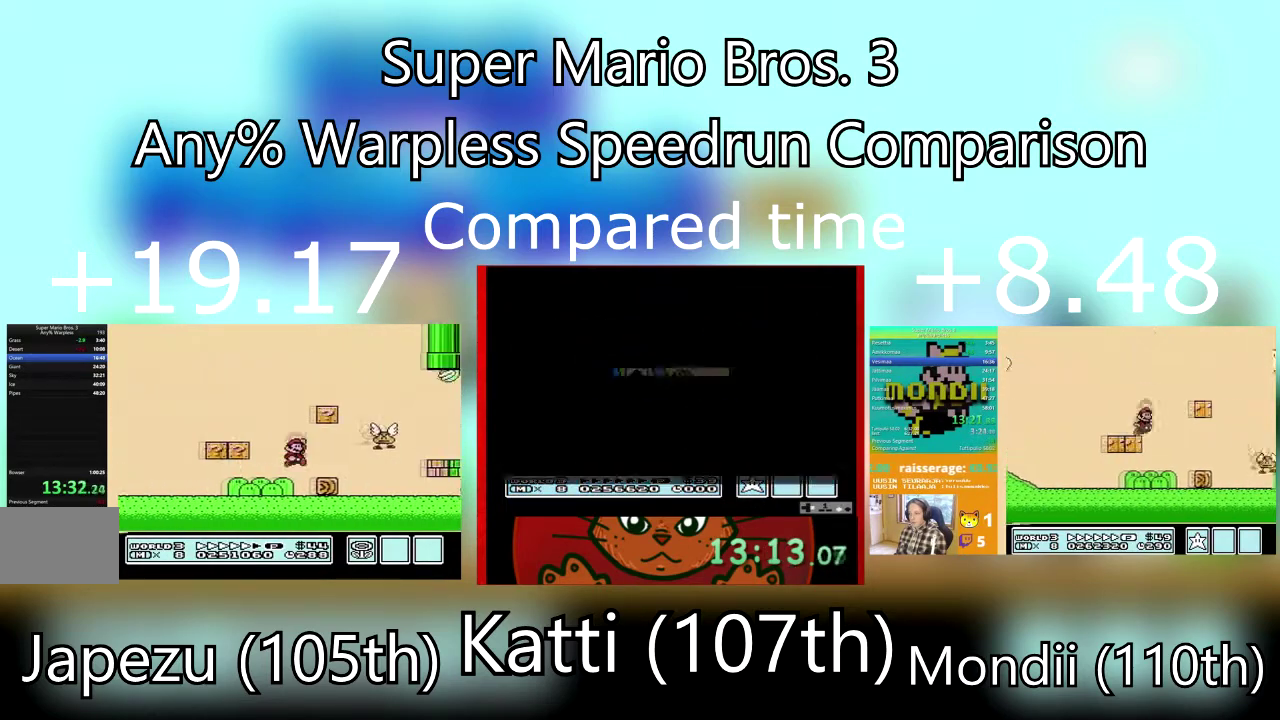
{"buttons": ["CROSS", "SQUARE", "DPAD_RIGHT"], "events": [[67, "DPAD_DOWN", "down"], [167, "DPAD_DOWN", "up"], [334, "DPAD_LEFT", "down"], [334, "DPAD_RIGHT", "up"], [401, "CROSS", "down"], [501, "DPAD_LEFT", "up"], [501, "DPAD_RIGHT", "down"]]}
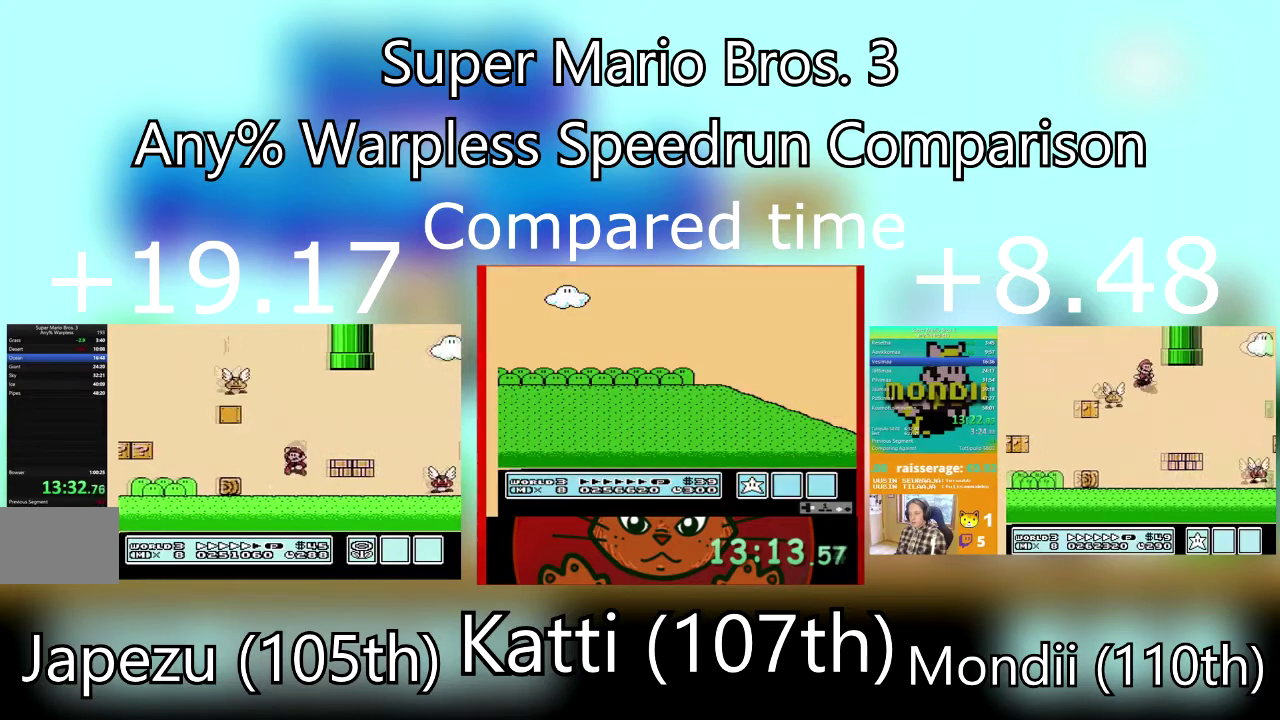
{"buttons": ["CROSS", "SQUARE", "DPAD_RIGHT"], "events": [[66, "CROSS", "up"], [467, "CROSS", "down"]]}
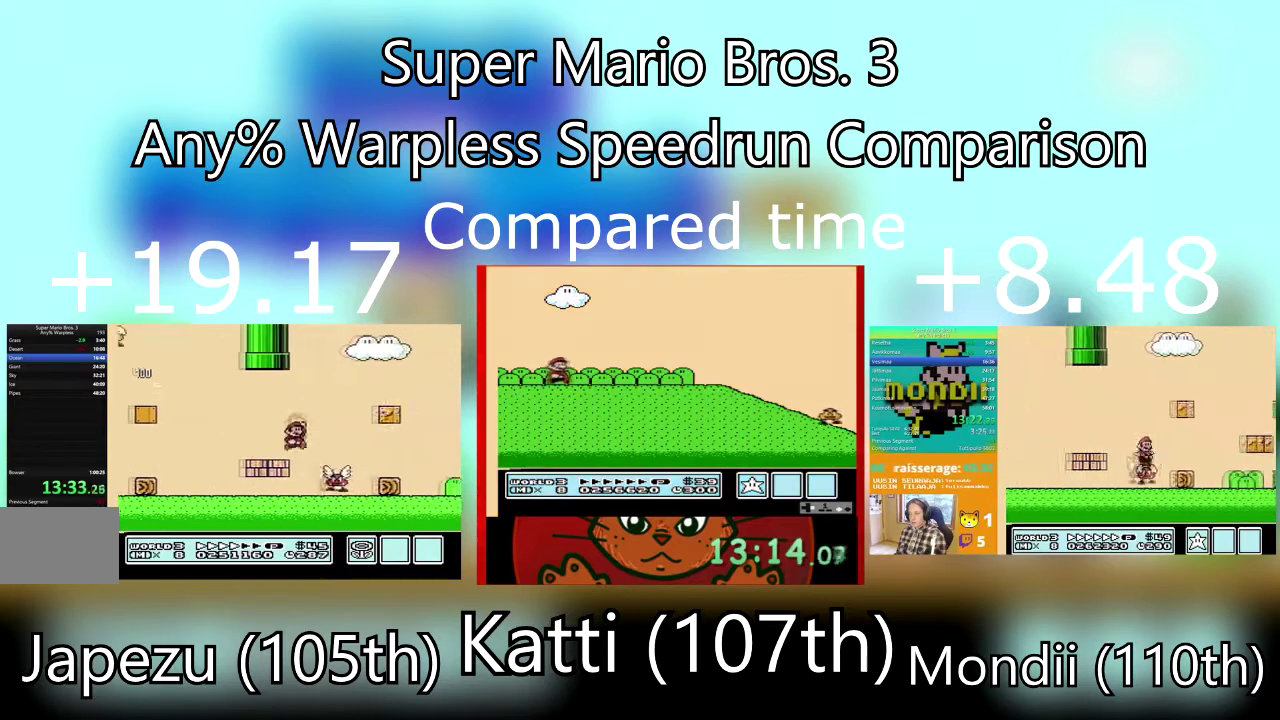
{"buttons": ["SQUARE", "DPAD_LEFT"], "events": [[34, "CROSS", "up"], [167, "DPAD_LEFT", "down"], [167, "DPAD_RIGHT", "up"], [367, "DPAD_LEFT", "up"], [367, "DPAD_RIGHT", "down"], [467, "DPAD_LEFT", "down"], [501, "DPAD_RIGHT", "up"]]}
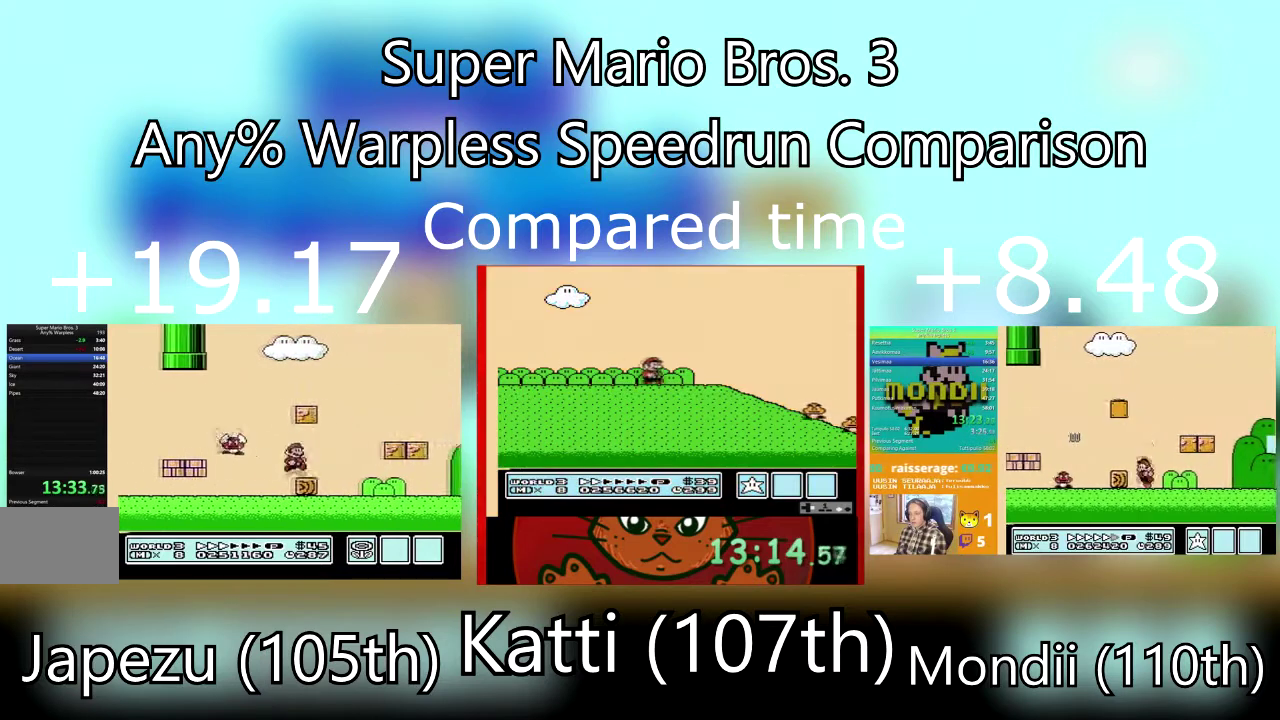
{"buttons": ["SQUARE", "DPAD_LEFT"], "events": [[66, "CROSS", "down"], [267, "CROSS", "up"]]}
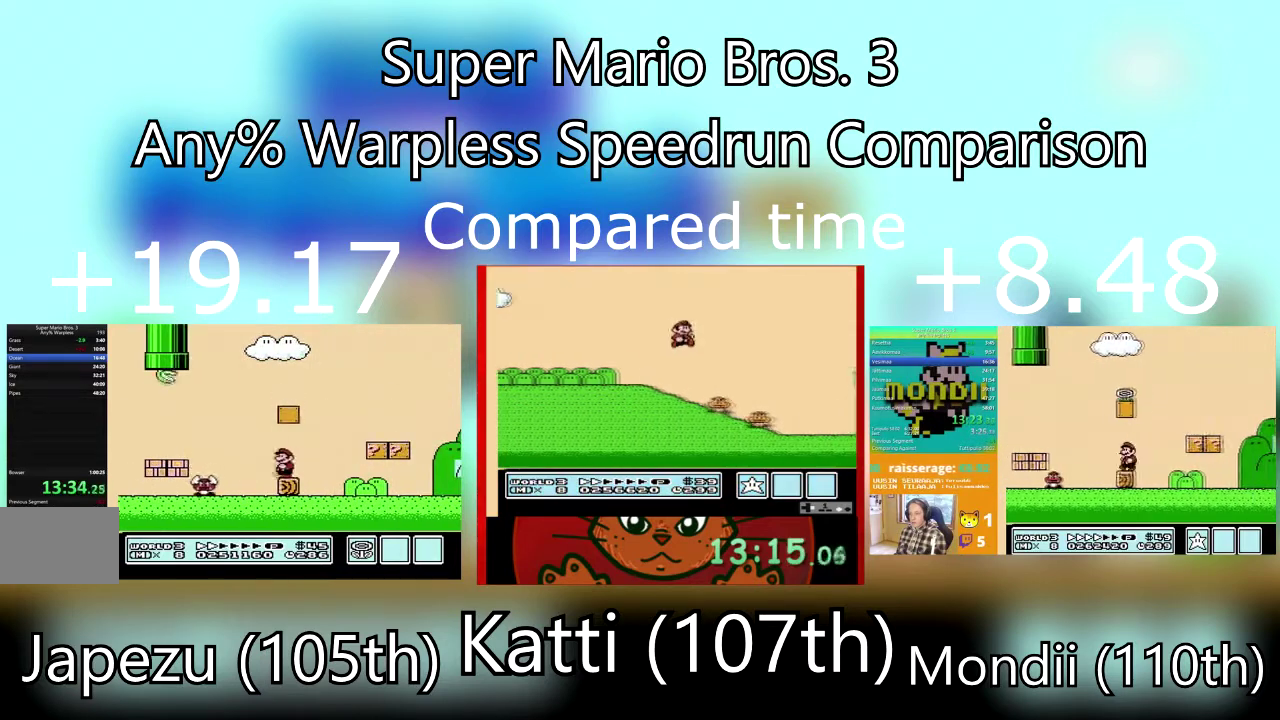
{"buttons": ["SQUARE", "DPAD_RIGHT"], "events": [[67, "CROSS", "down"], [67, "DPAD_DOWN", "down"], [100, "DPAD_LEFT", "up"], [100, "DPAD_RIGHT", "down"], [134, "DPAD_DOWN", "up"], [434, "CROSS", "up"]]}
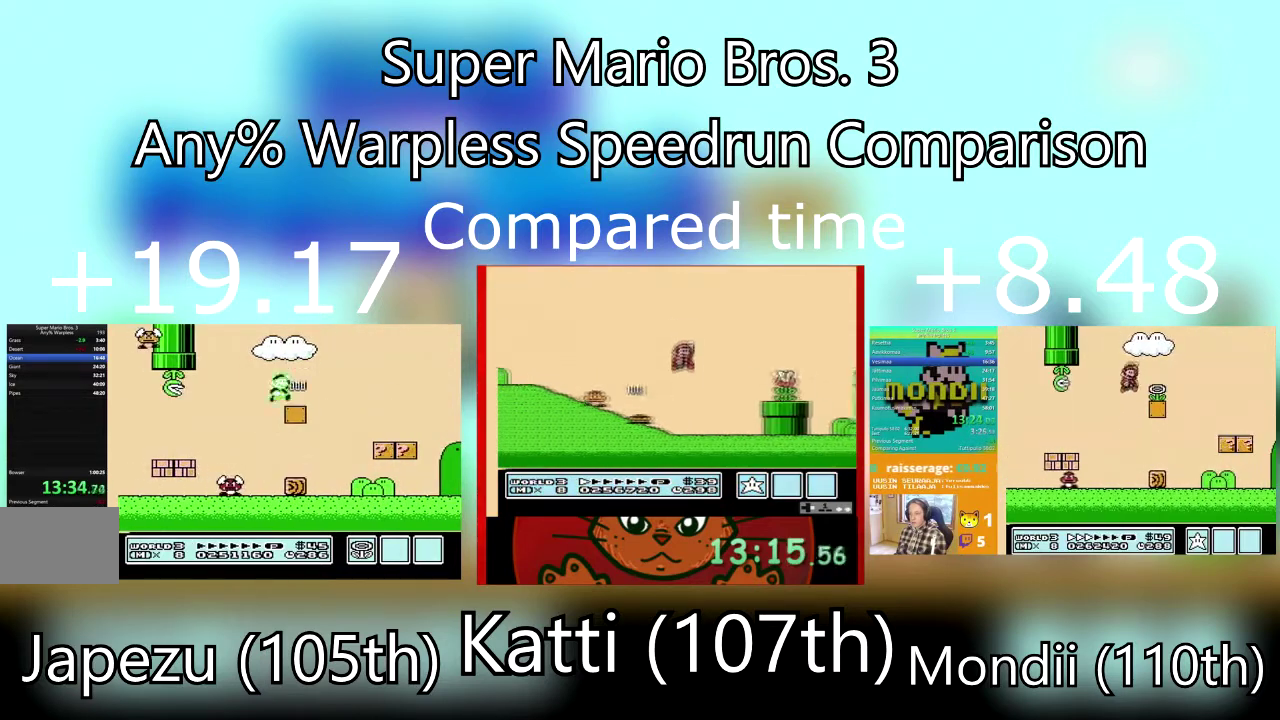
{"buttons": ["SQUARE", "DPAD_RIGHT"], "events": [[167, "DPAD_RIGHT", "up"], [367, "DPAD_RIGHT", "down"]]}
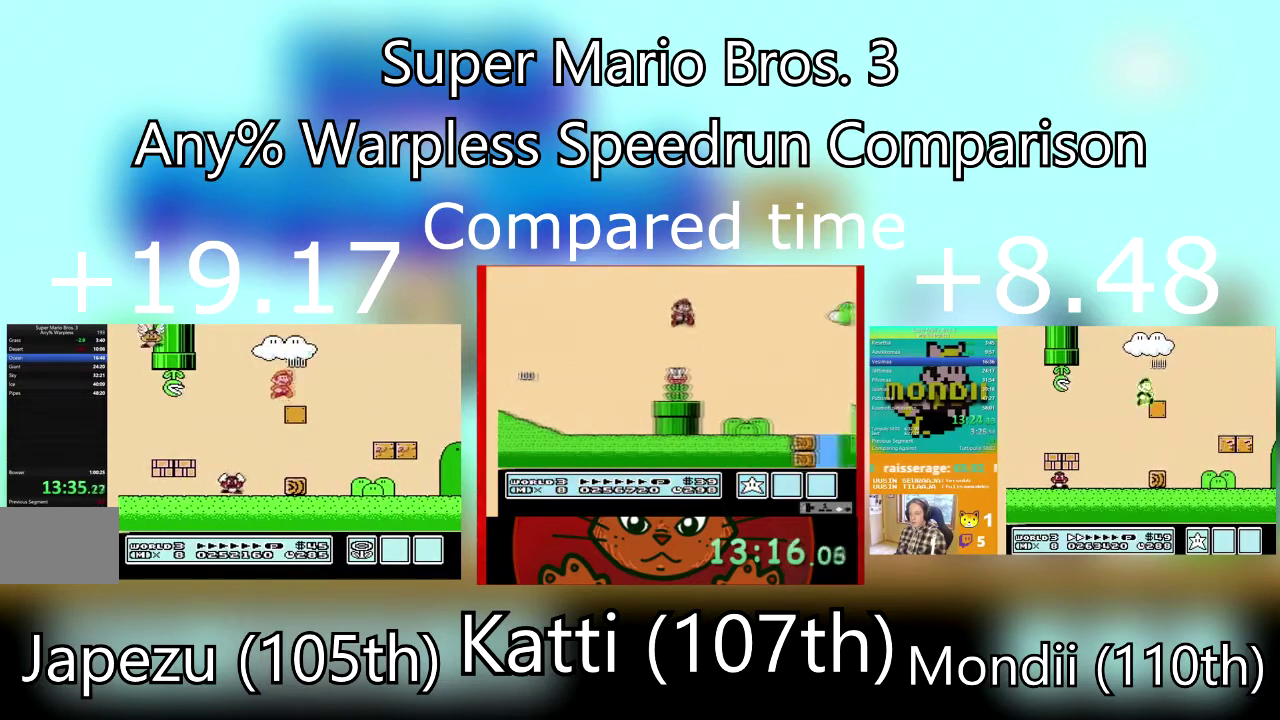
{"buttons": ["SQUARE", "DPAD_RIGHT"], "events": [[167, "CROSS", "down"], [401, "CROSS", "up"]]}
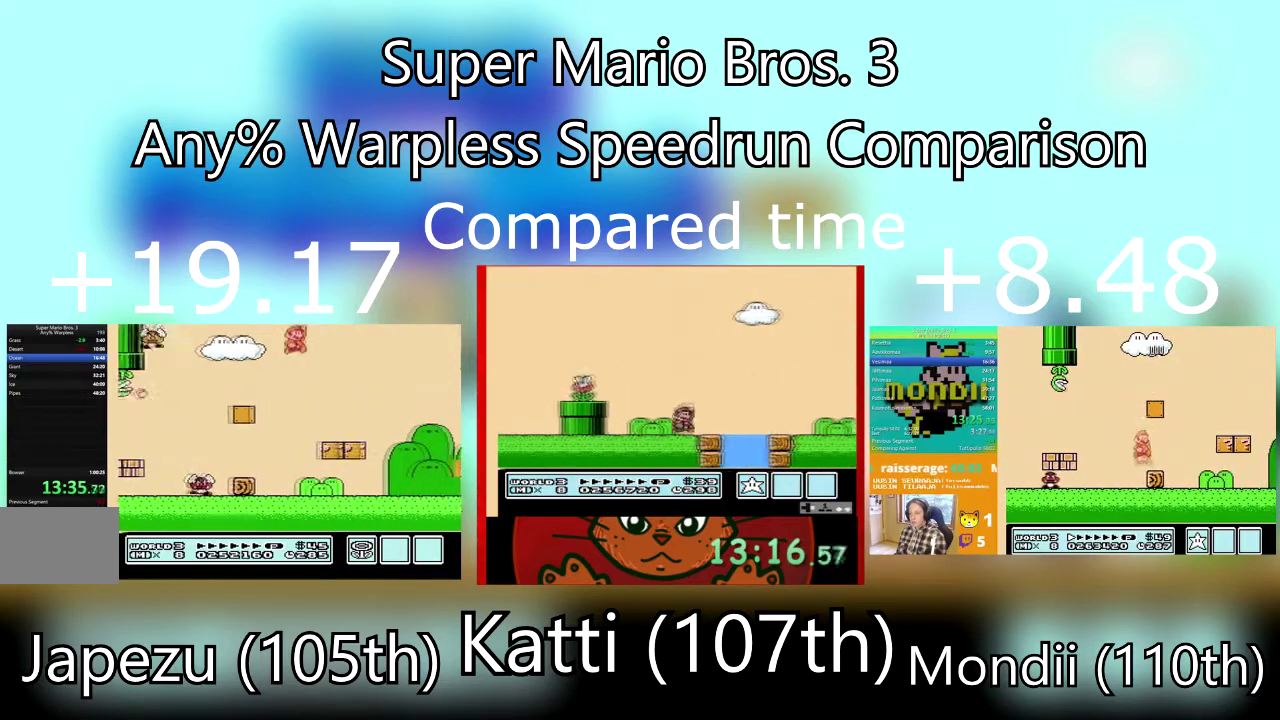
{"buttons": ["SQUARE", "DPAD_RIGHT"], "events": []}
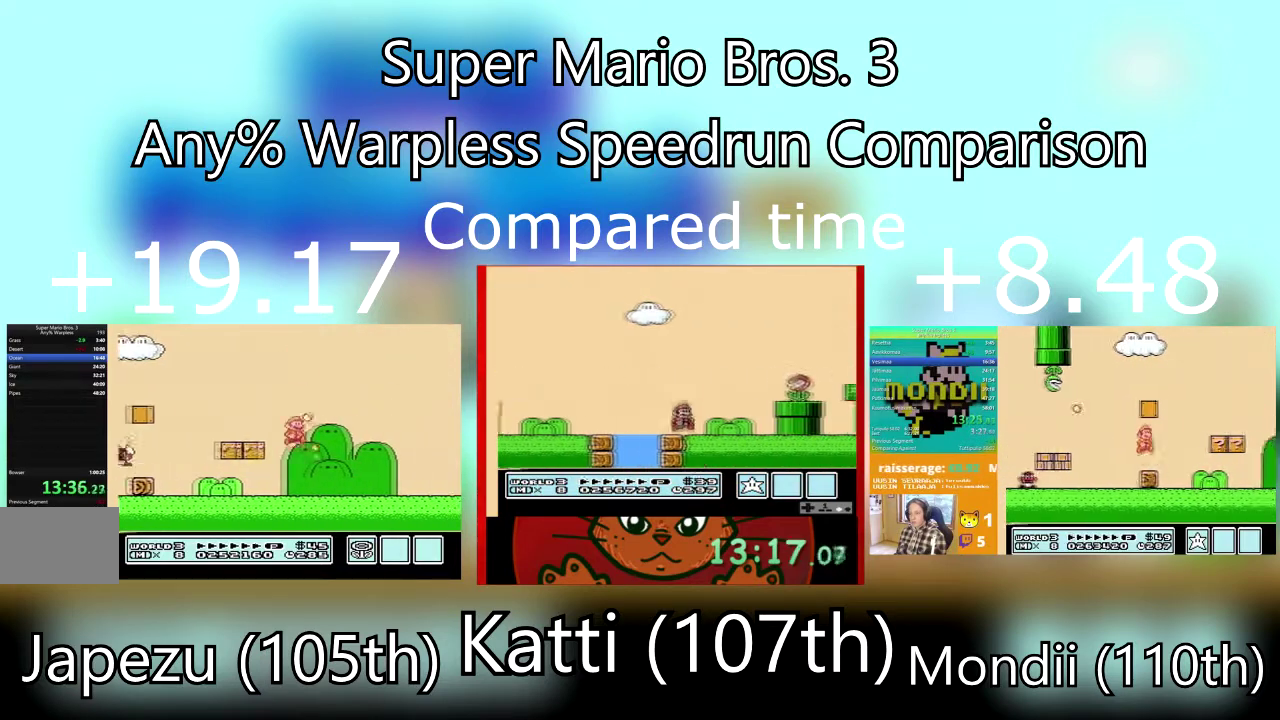
{"buttons": ["SQUARE", "DPAD_RIGHT"], "events": []}
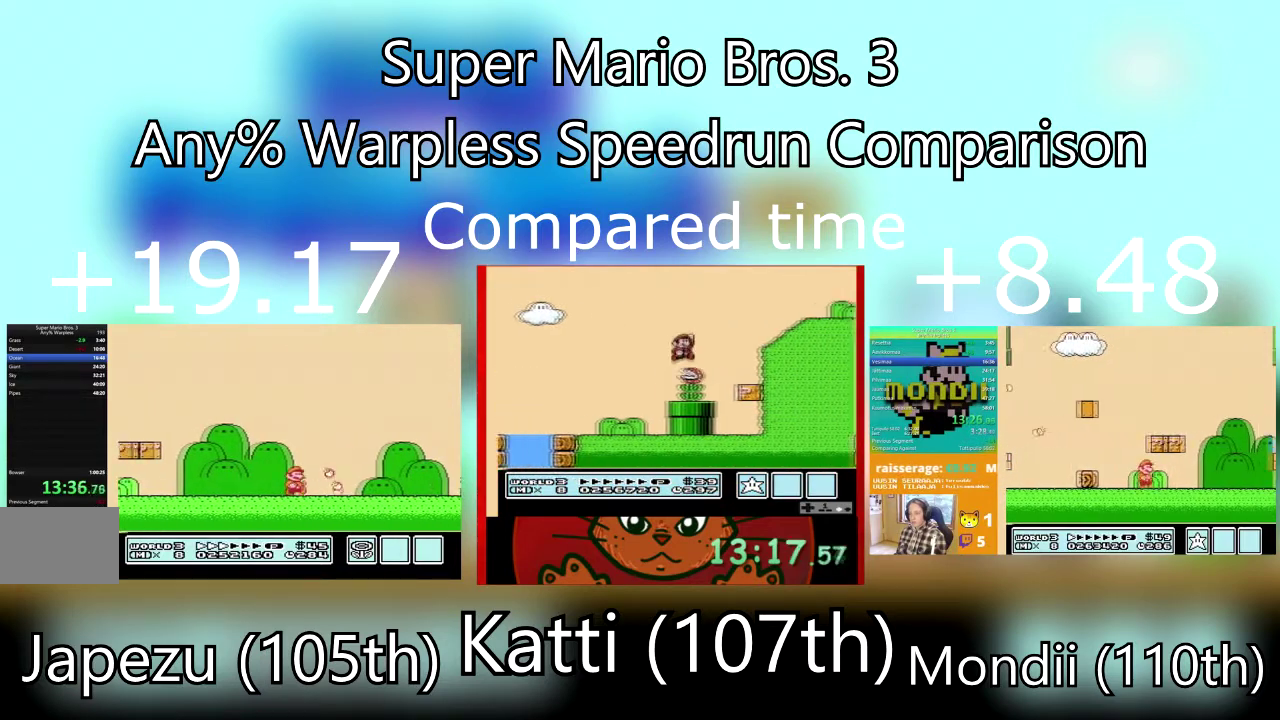
{"buttons": ["SQUARE", "DPAD_RIGHT"], "events": []}
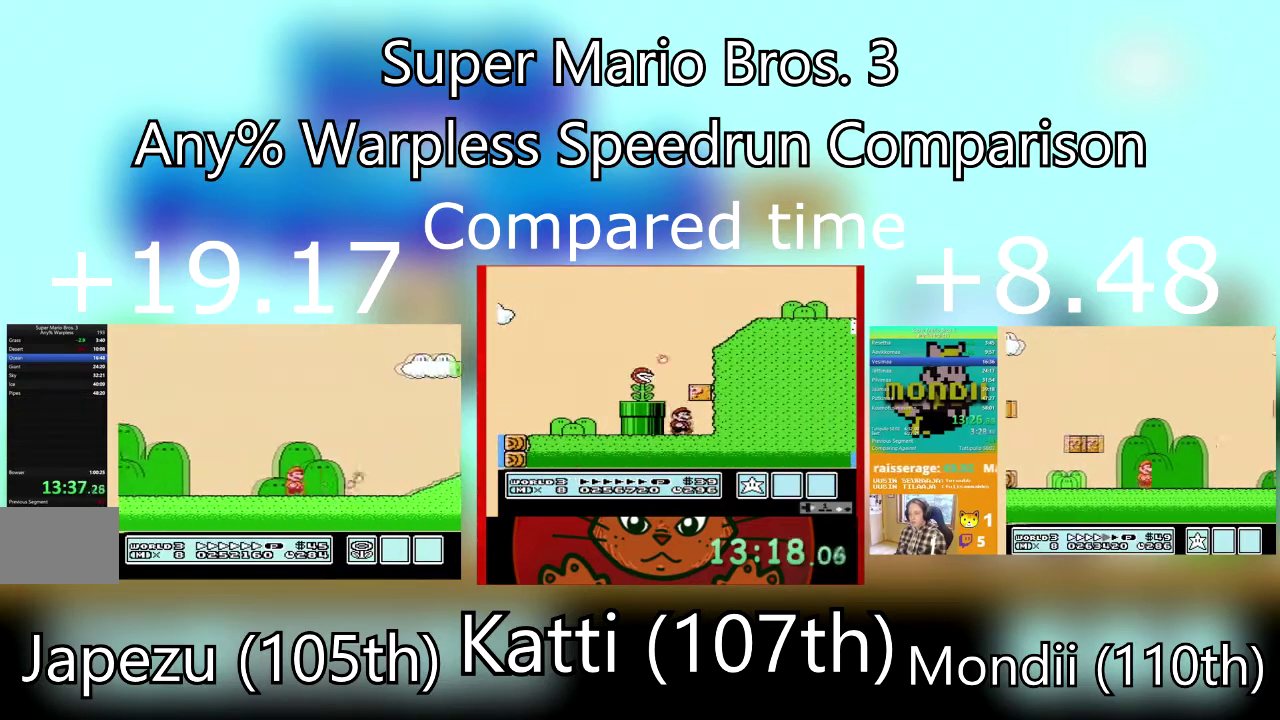
{"buttons": ["CROSS", "SQUARE", "DPAD_RIGHT"], "events": [[334, "CROSS", "down"]]}
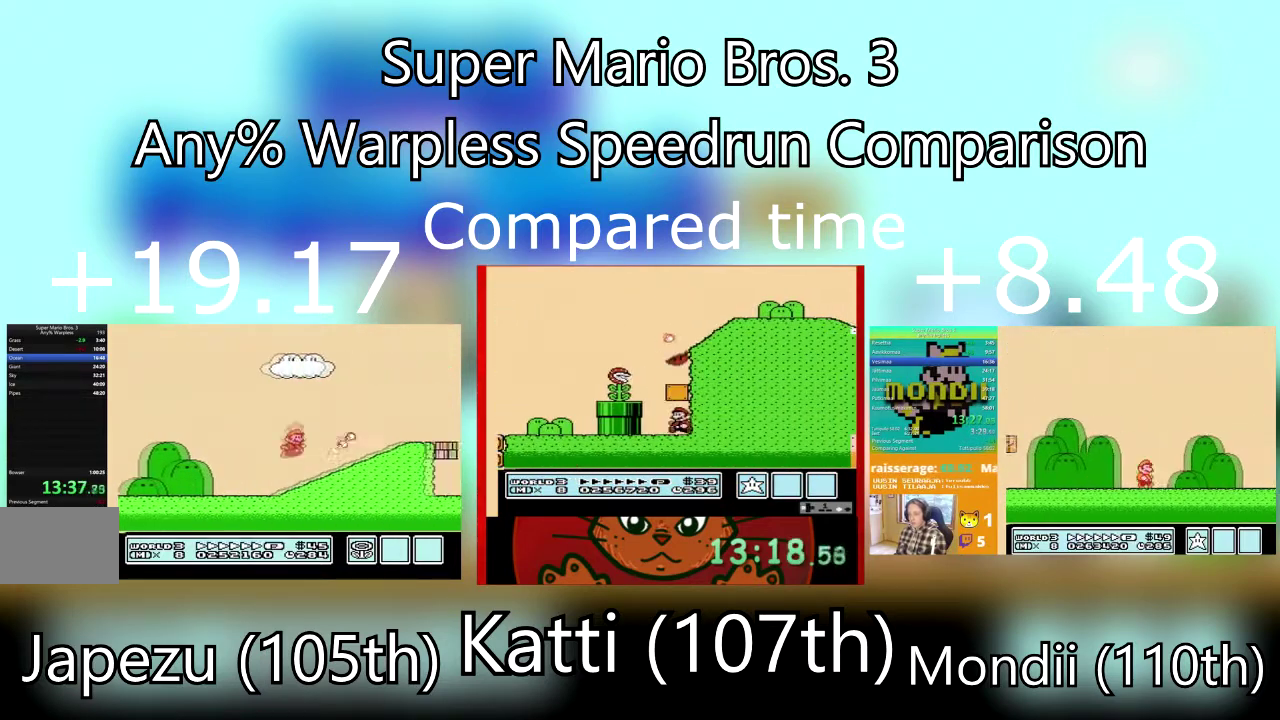
{"buttons": ["SQUARE", "DPAD_RIGHT"], "events": [[233, "CROSS", "up"]]}
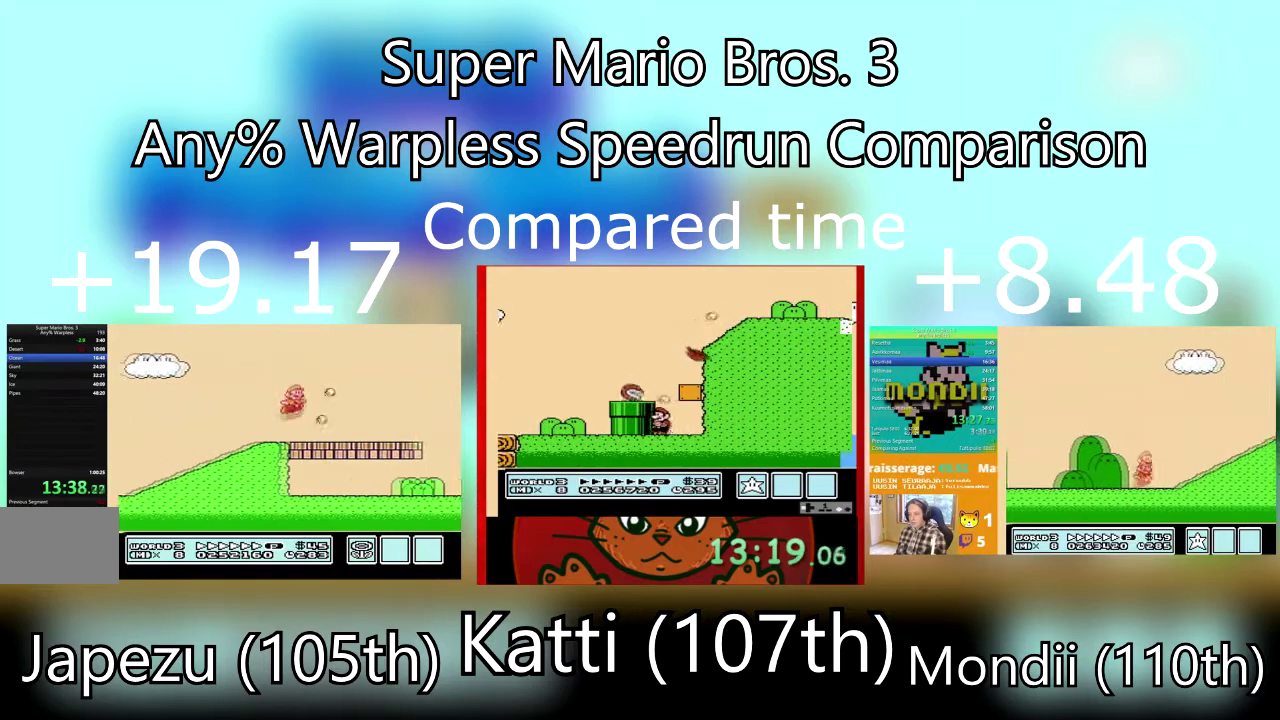
{"buttons": ["CROSS", "SQUARE", "DPAD_RIGHT"], "events": [[334, "CROSS", "down"]]}
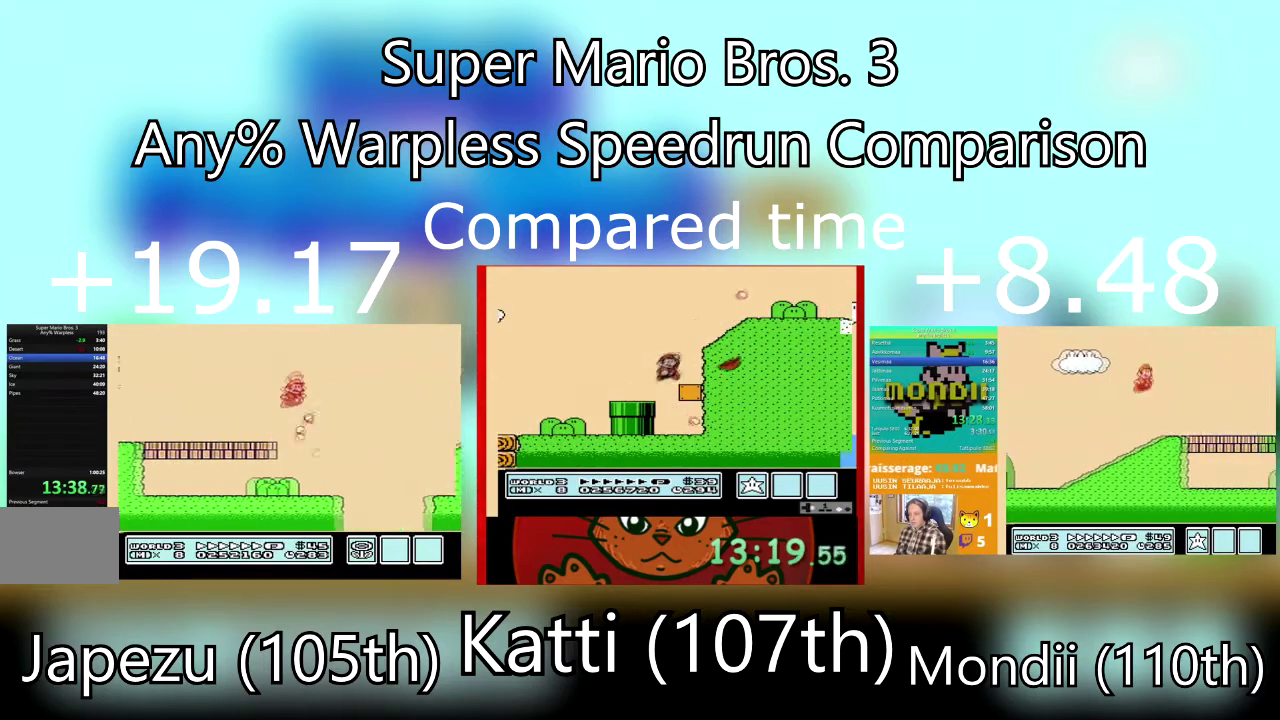
{"buttons": ["CROSS", "SQUARE", "DPAD_RIGHT"], "events": []}
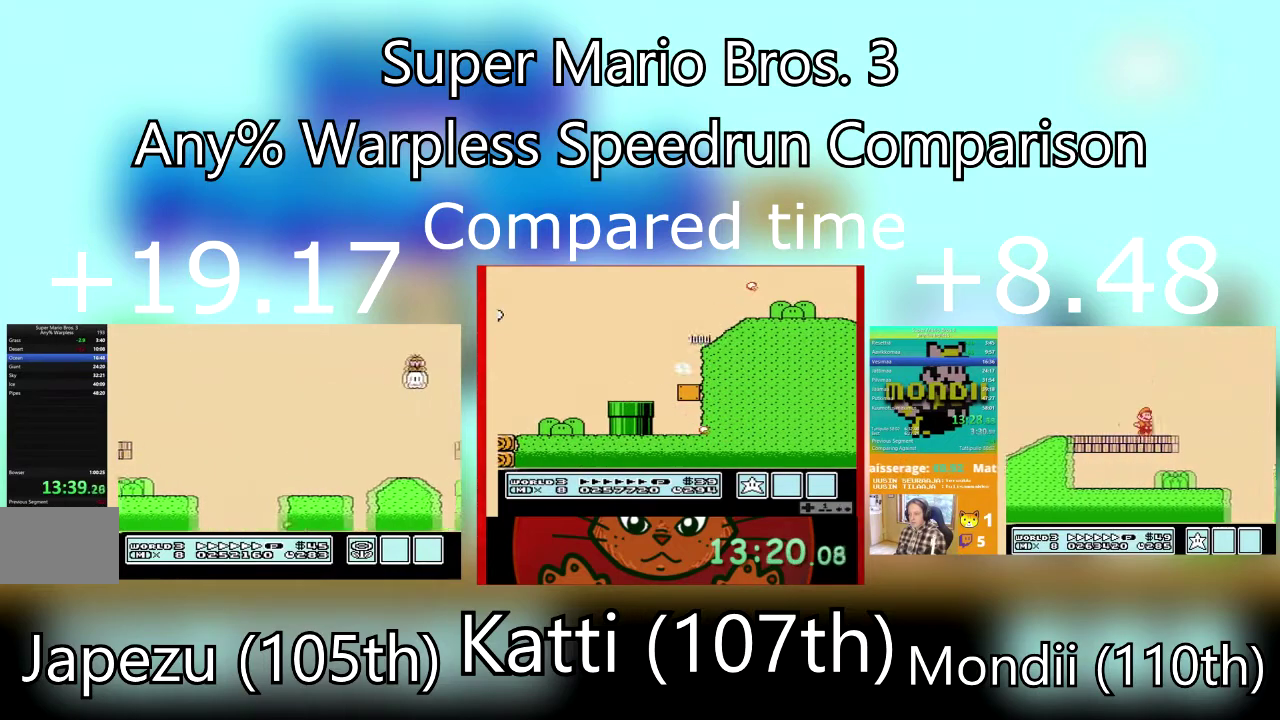
{"buttons": ["SQUARE", "DPAD_RIGHT"], "events": [[434, "CROSS", "up"]]}
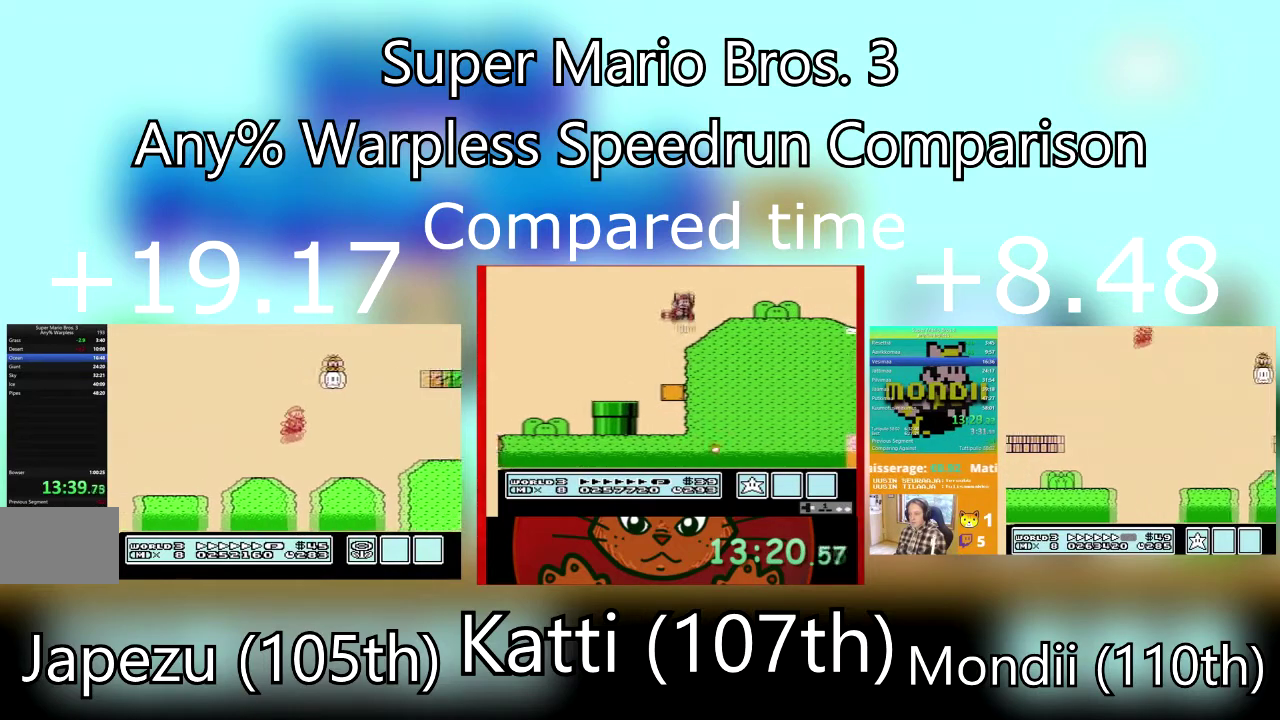
{"buttons": ["CROSS", "SQUARE", "DPAD_RIGHT"], "events": [[267, "CROSS", "down"]]}
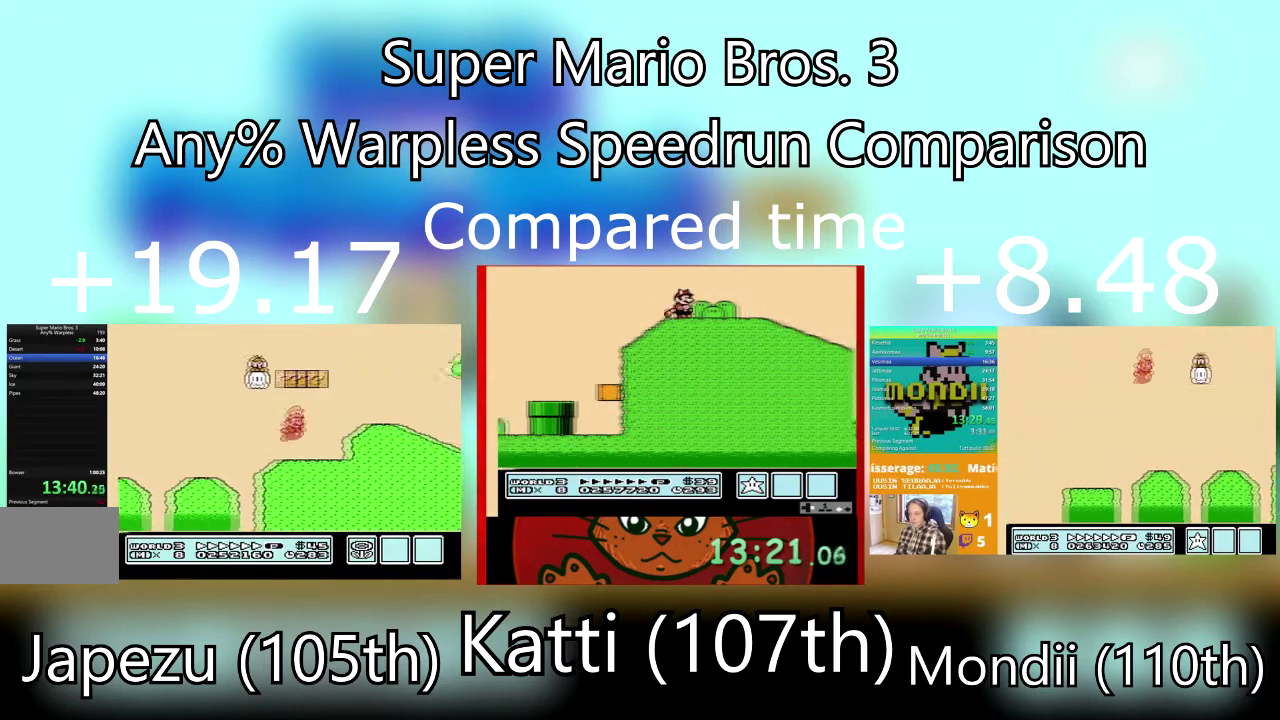
{"buttons": ["SQUARE", "DPAD_RIGHT"], "events": [[267, "CROSS", "up"]]}
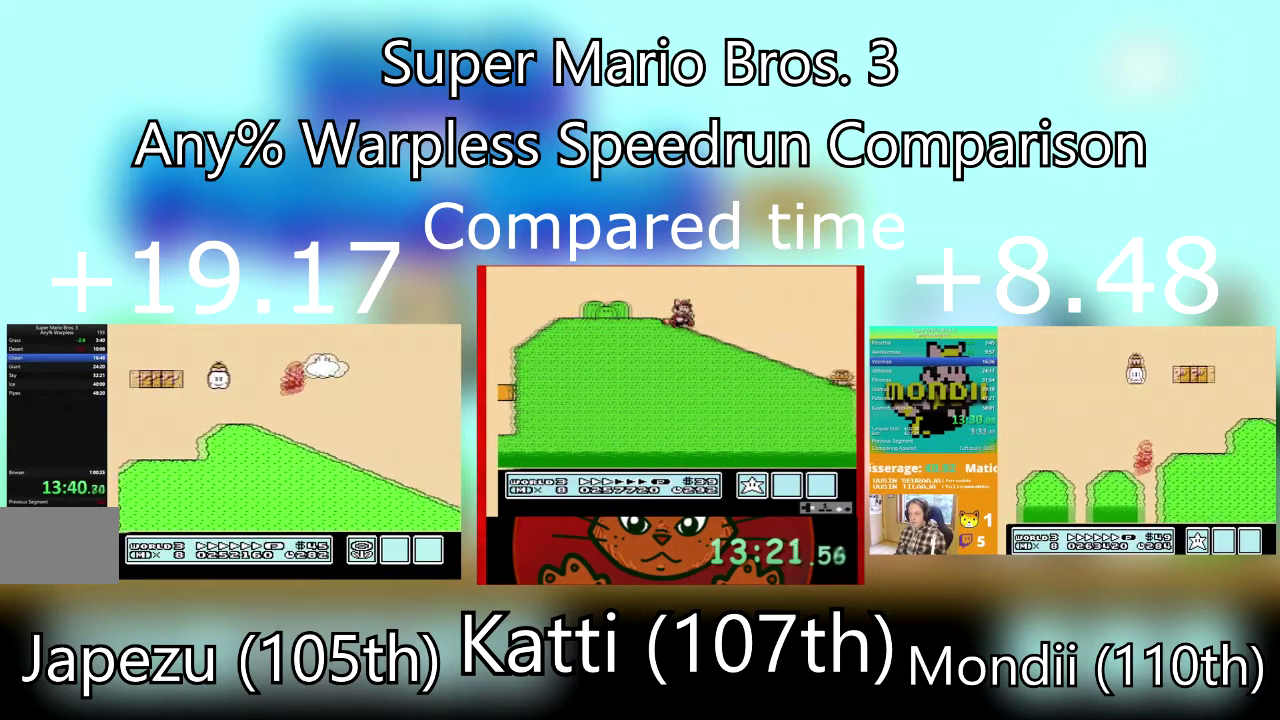
{"buttons": ["SQUARE", "DPAD_RIGHT"], "events": []}
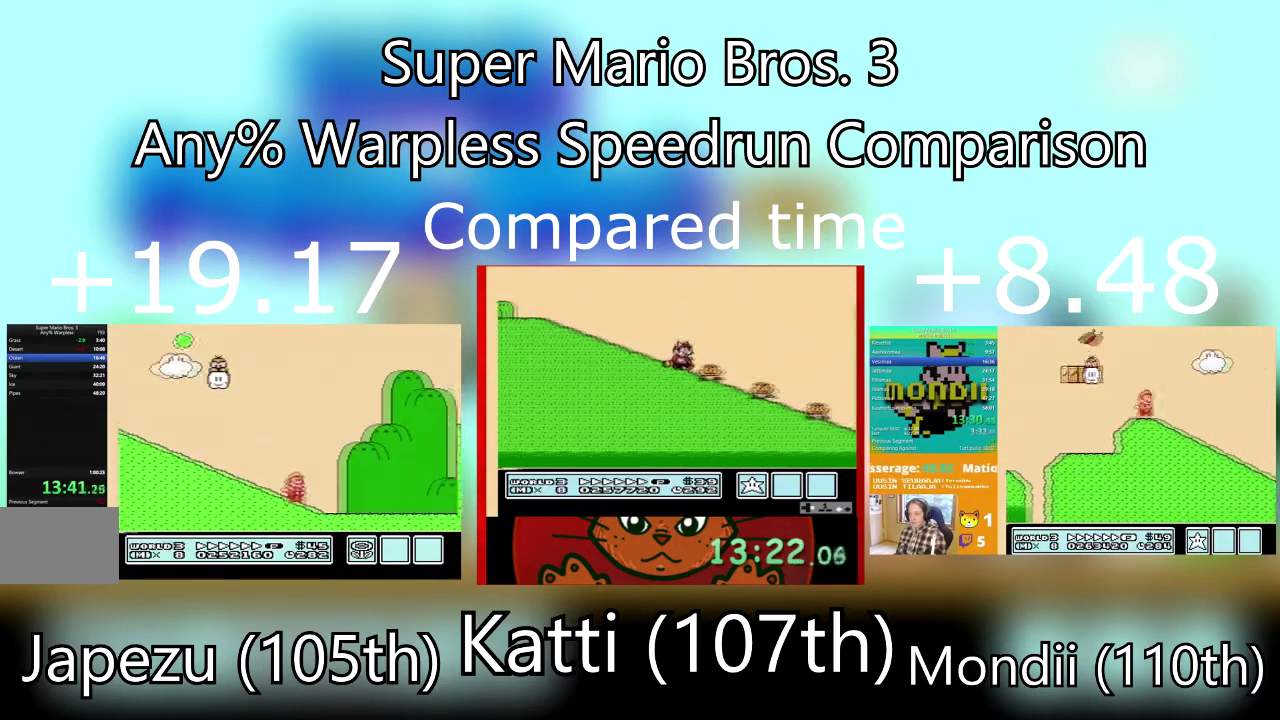
{"buttons": ["SQUARE", "DPAD_RIGHT"], "events": []}
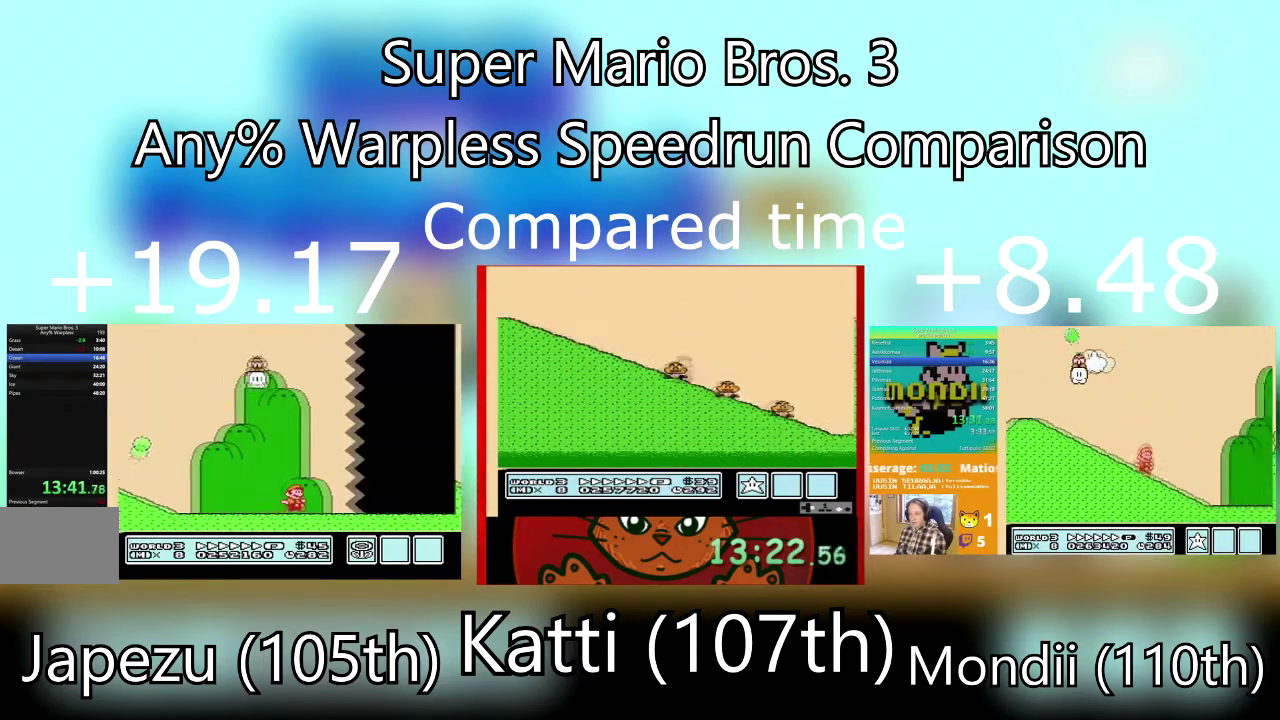
{"buttons": ["SQUARE", "DPAD_RIGHT"], "events": []}
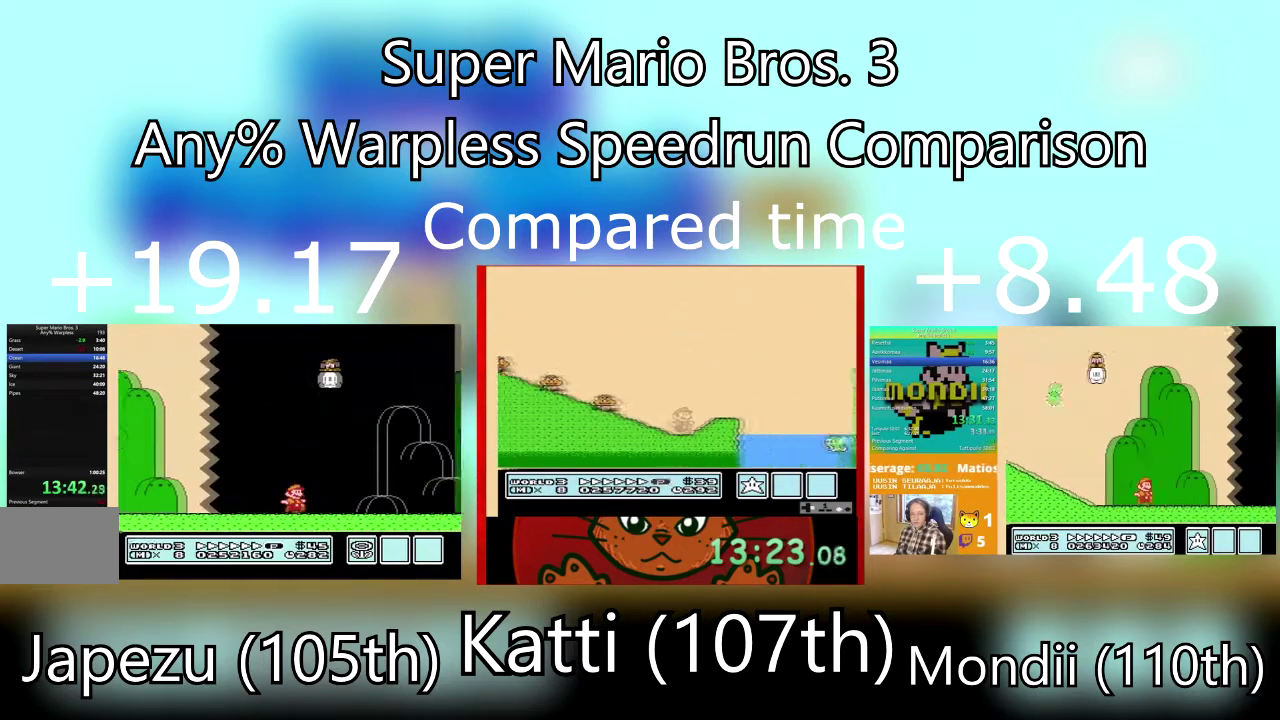
{"buttons": ["SQUARE", "DPAD_DOWN", "DPAD_RIGHT"], "events": [[501, "DPAD_DOWN", "down"]]}
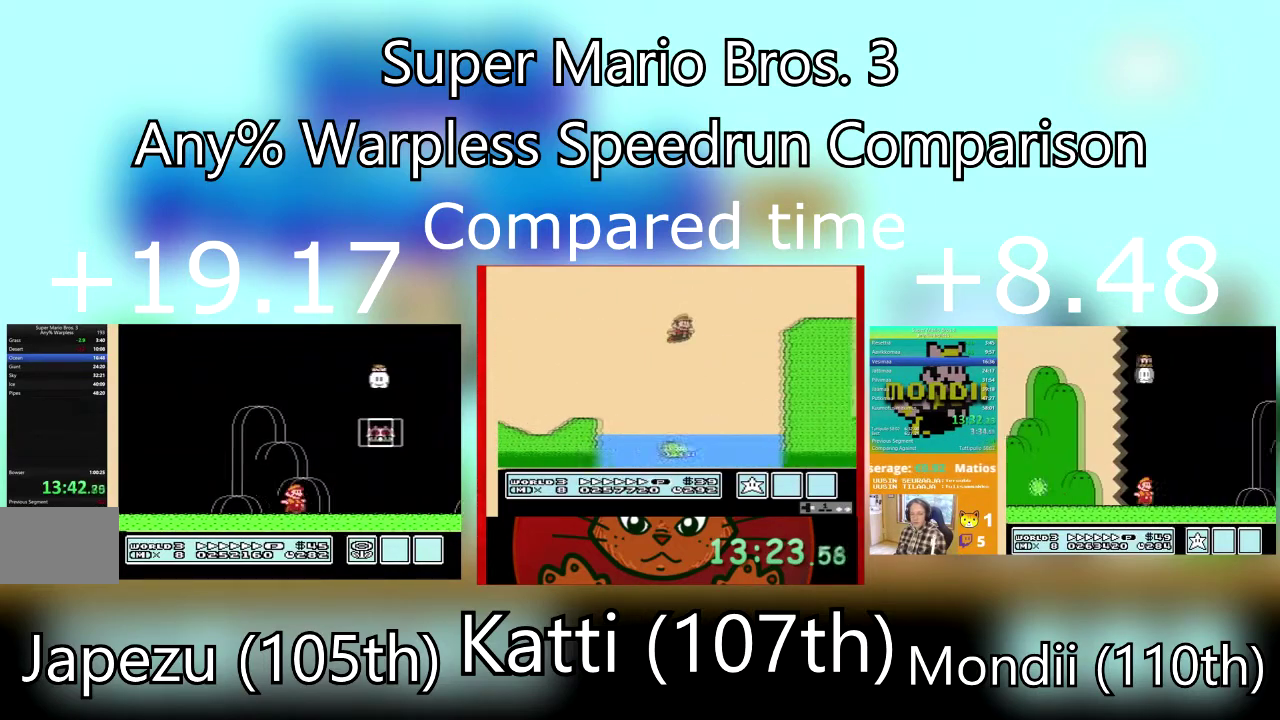
{"buttons": ["SQUARE", "DPAD_LEFT"], "events": [[66, "DPAD_LEFT", "down"], [66, "DPAD_RIGHT", "up"], [100, "DPAD_DOWN", "up"], [133, "CROSS", "down"], [500, "CROSS", "up"]]}
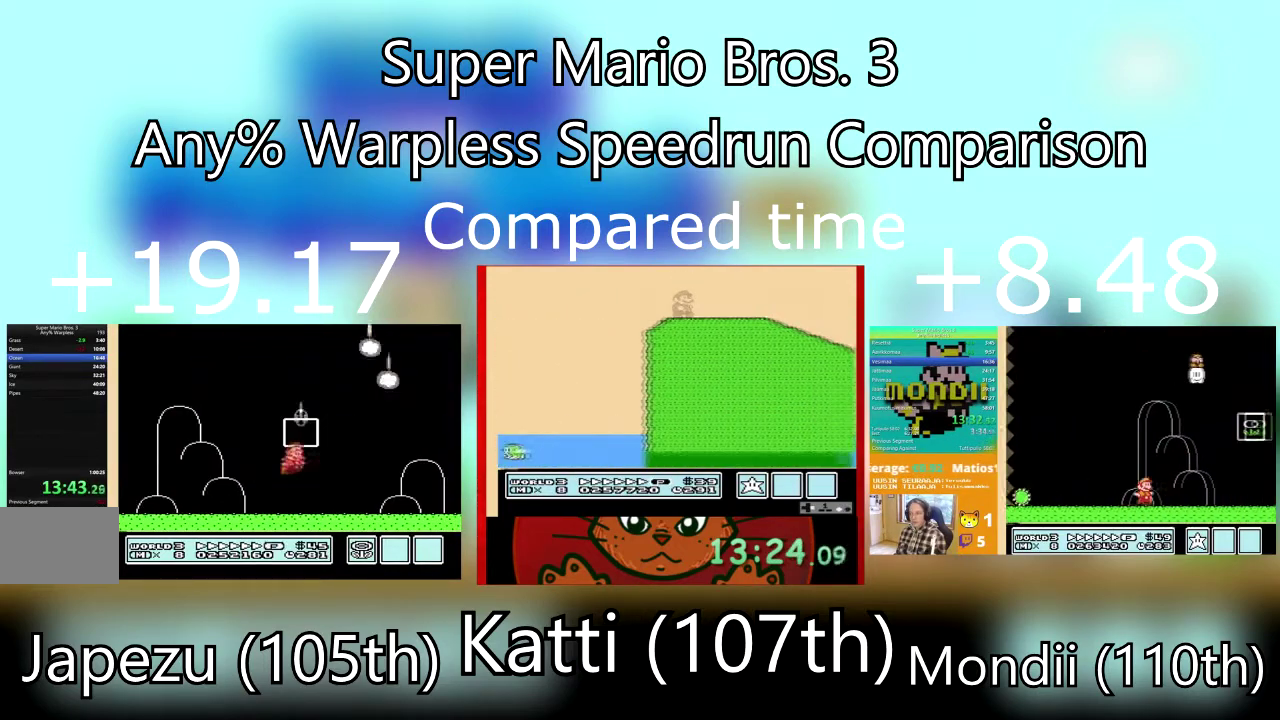
{"buttons": ["CROSS"], "events": [[100, "SQUARE", "up"], [167, "DPAD_LEFT", "up"], [501, "CROSS", "down"]]}
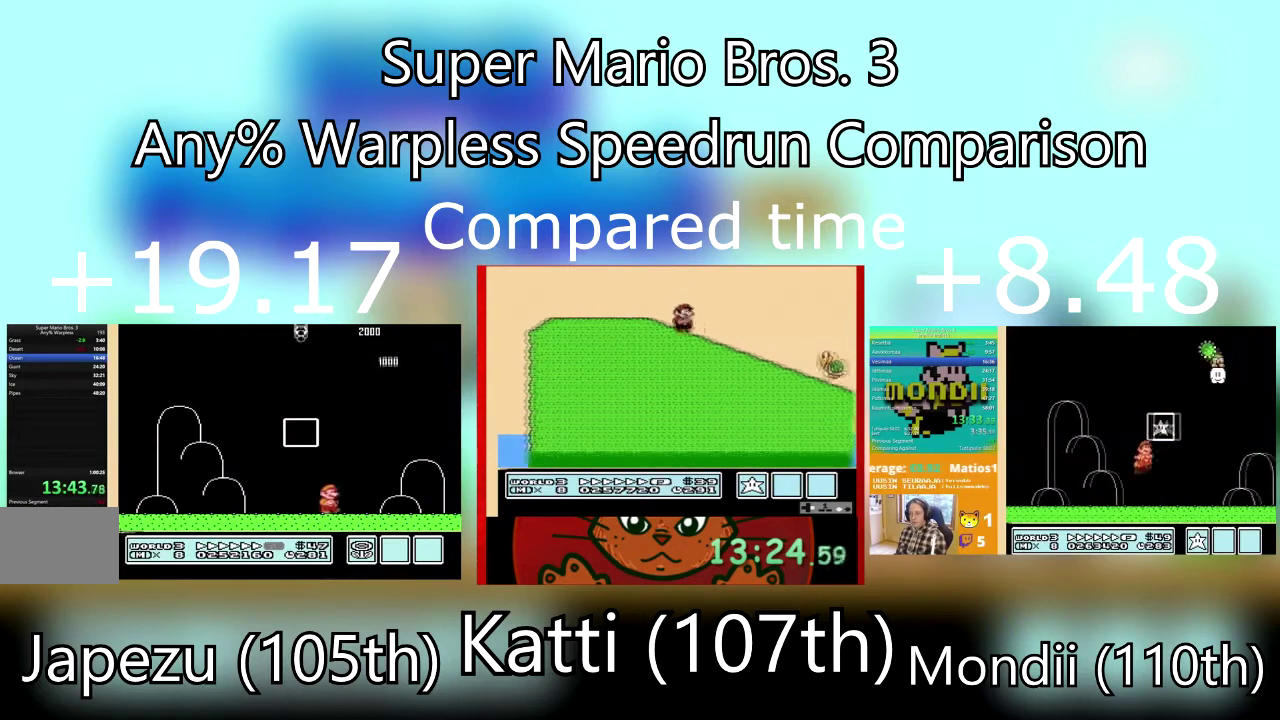
{"buttons": ["CROSS"], "events": [[400, "CROSS", "up"], [467, "CROSS", "down"]]}
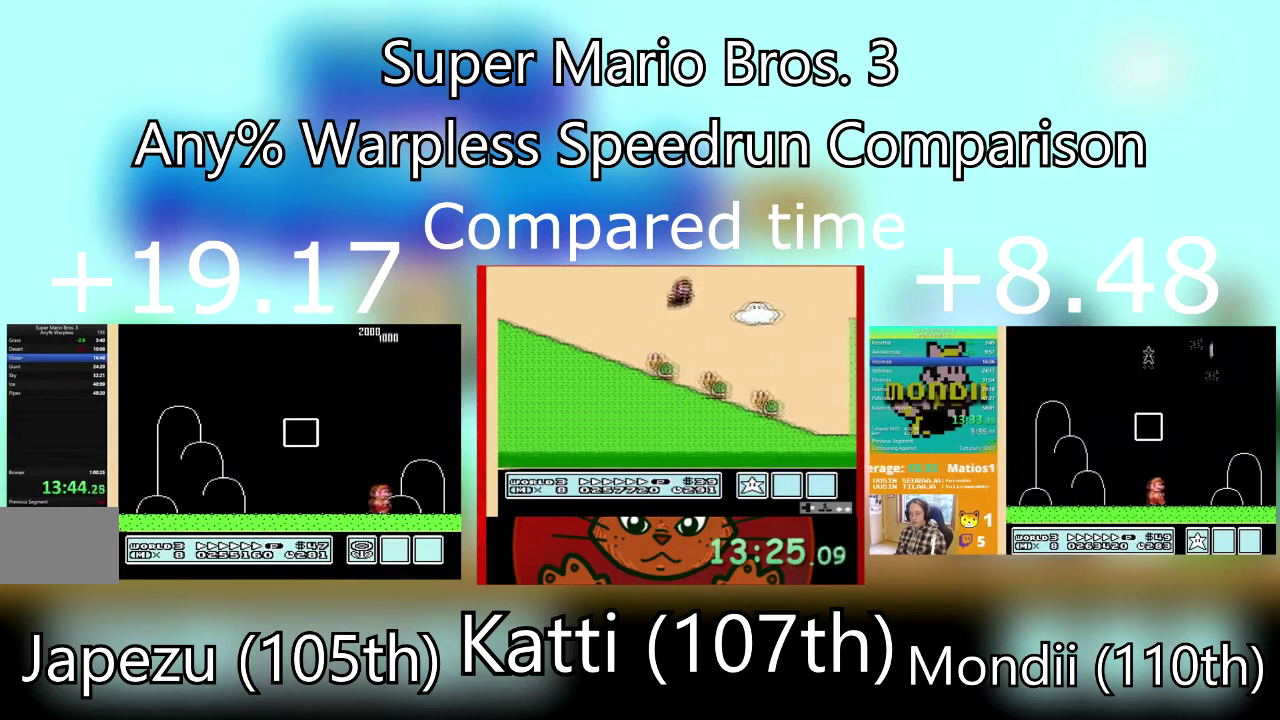
{"buttons": ["CROSS"], "events": []}